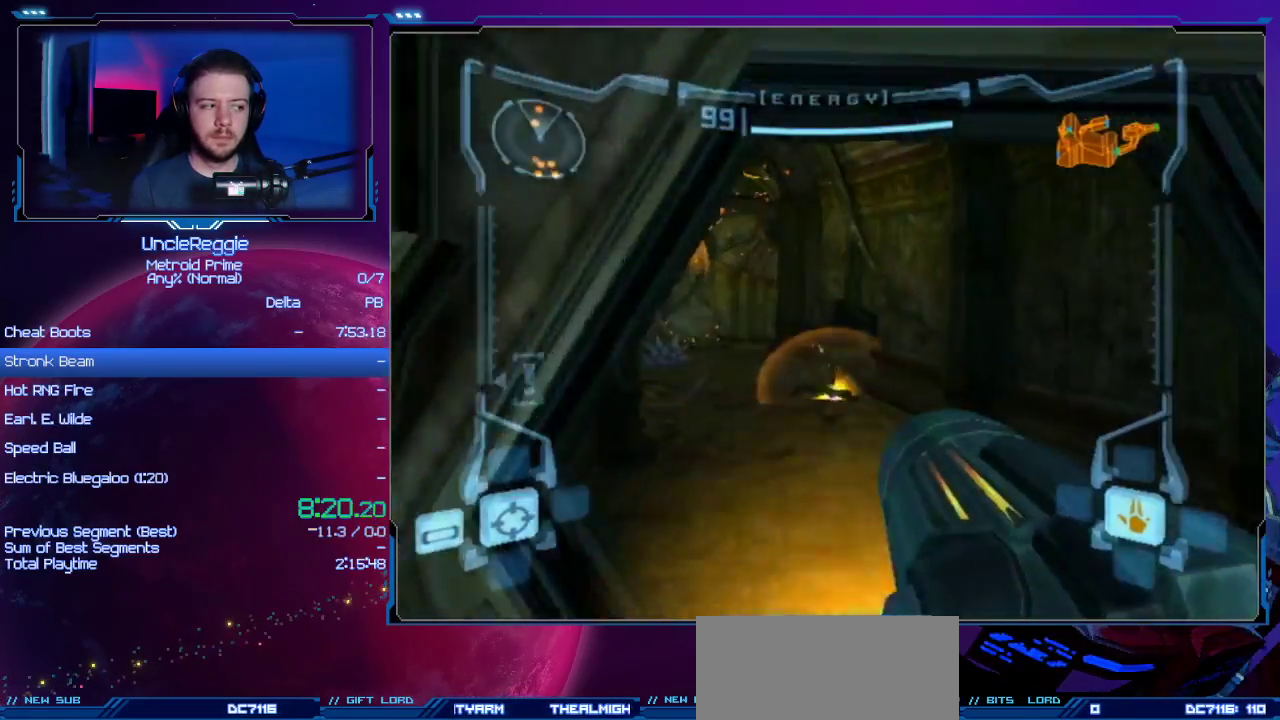
Gameplay with a controller (Nintendo layout); each line is a JSON object with the inputs held at the frame after it. "events" lists button and stick changes between this image and that frame as [ms after this image, input, new state], when the widget could be followed in between. Not read: L3 R3.
{"buttons": ["L1"], "left_stick": "up", "right_stick": "center", "events": [[34, "L1", "down"], [217, "A", "down"], [217, "L1", "up"], [284, "A", "up"], [384, "A", "down"], [451, "A", "up"], [484, "L1", "down"]]}
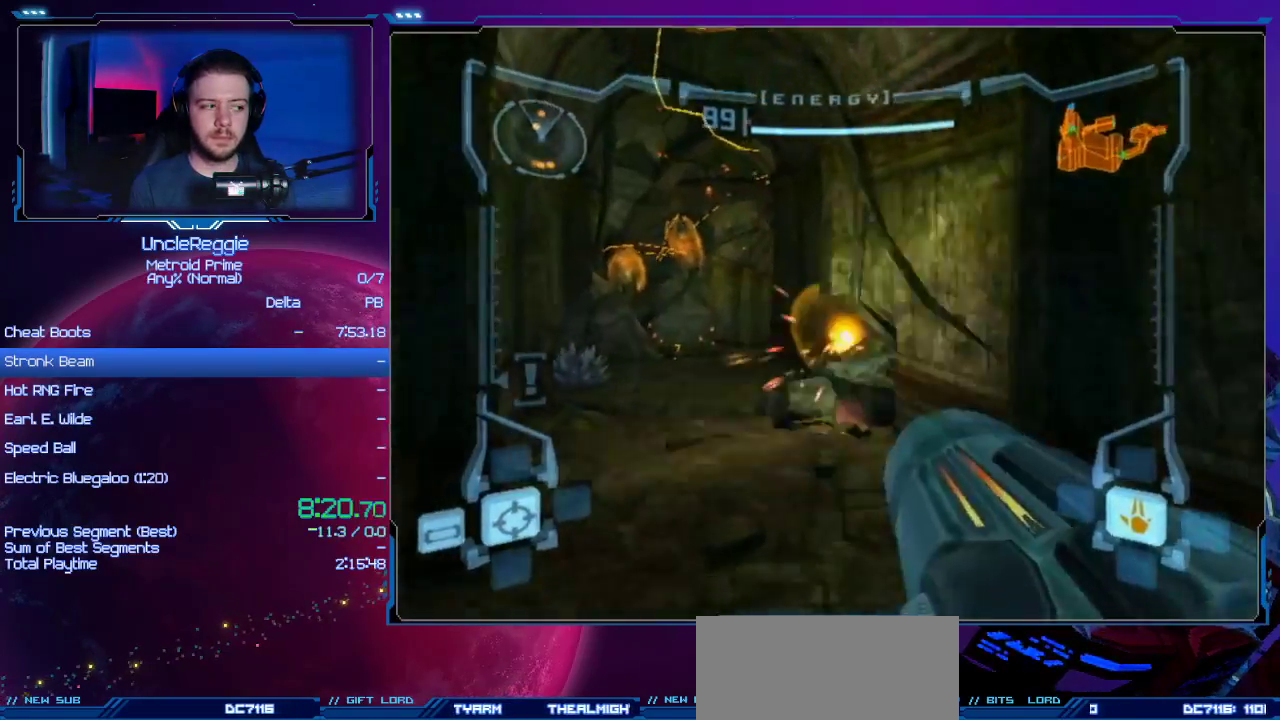
{"buttons": ["A"], "left_stick": "up", "right_stick": "center", "events": [[33, "A", "down"], [100, "A", "up"], [200, "A", "down"], [233, "L1", "up"], [267, "A", "up"], [267, "left_stick", "up-left"], [350, "A", "down"], [417, "A", "up"], [450, "left_stick", "up"], [483, "A", "down"]]}
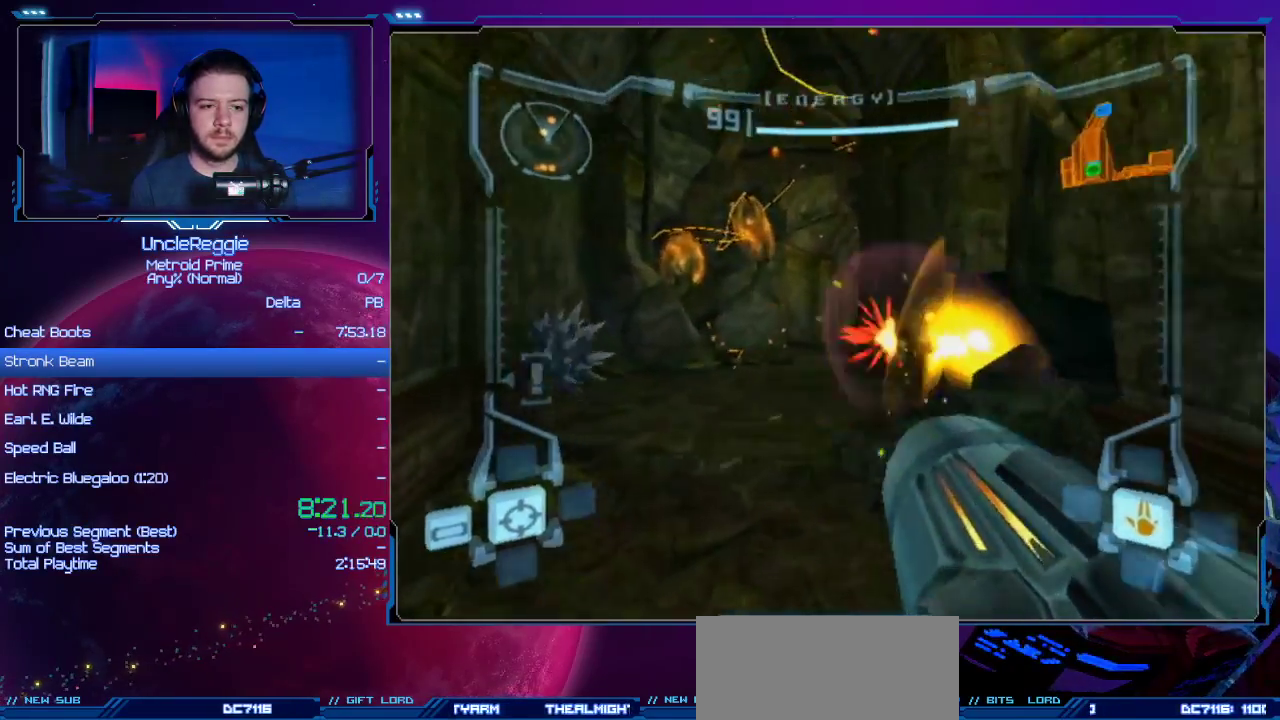
{"buttons": ["L1"], "left_stick": "up", "right_stick": "center", "events": [[67, "A", "up"], [134, "A", "down"], [200, "A", "up"], [250, "A", "down"], [350, "A", "up"], [350, "L1", "down"]]}
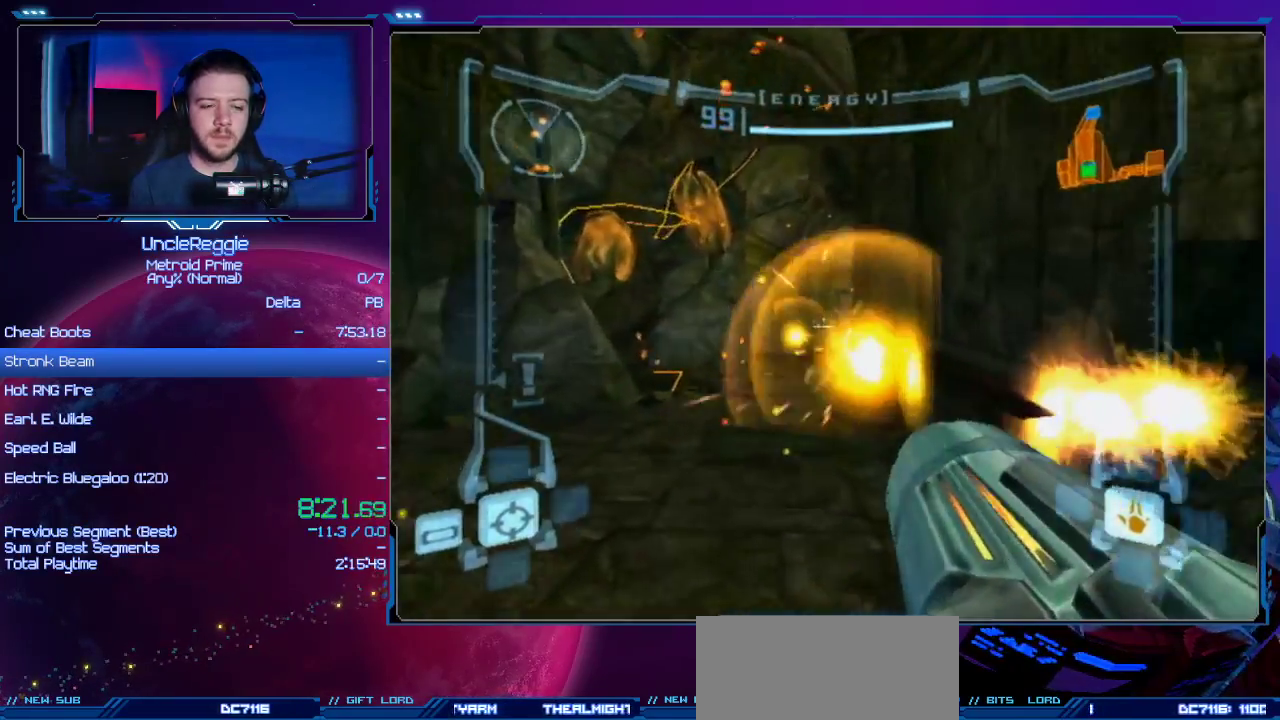
{"buttons": ["R1"], "left_stick": "up-right", "right_stick": "center", "events": [[33, "B", "down"], [200, "B", "up"], [317, "L1", "up"], [317, "R1", "down"], [417, "left_stick", "up-right"]]}
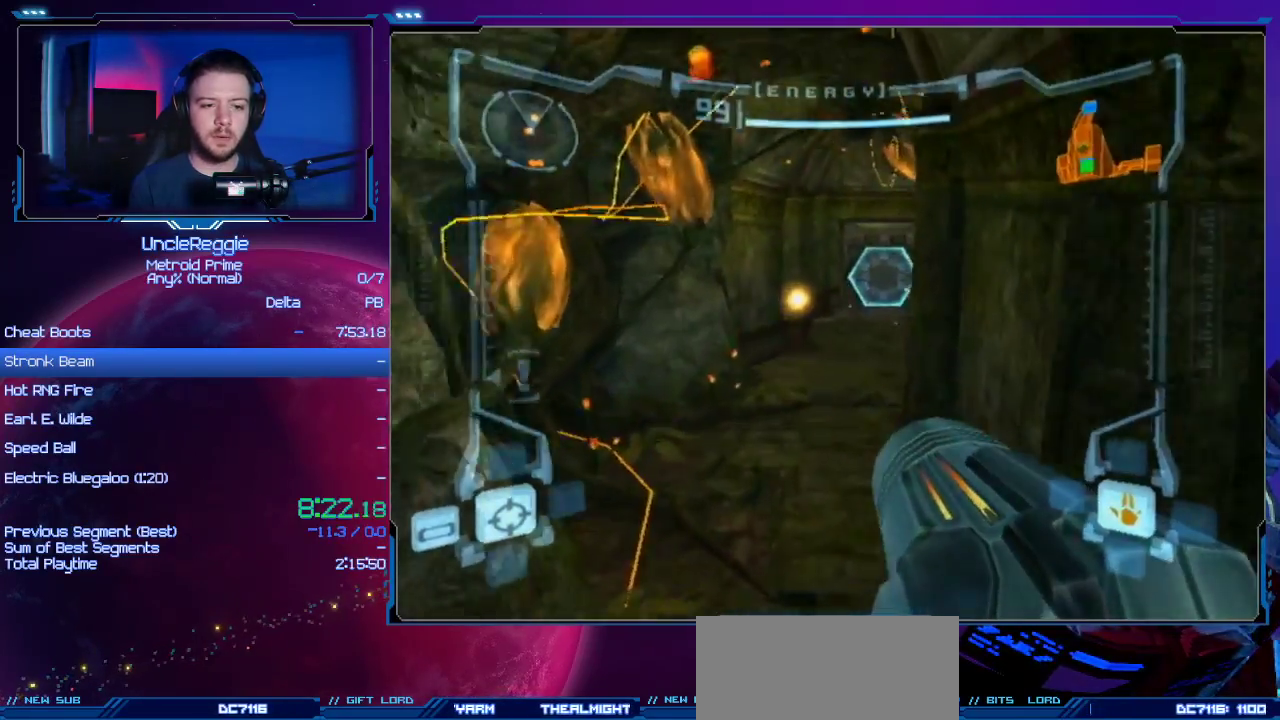
{"buttons": ["A"], "left_stick": "up", "right_stick": "center", "events": [[84, "R1", "up"], [134, "left_stick", "up"], [184, "A", "down"], [317, "A", "up"], [451, "A", "down"]]}
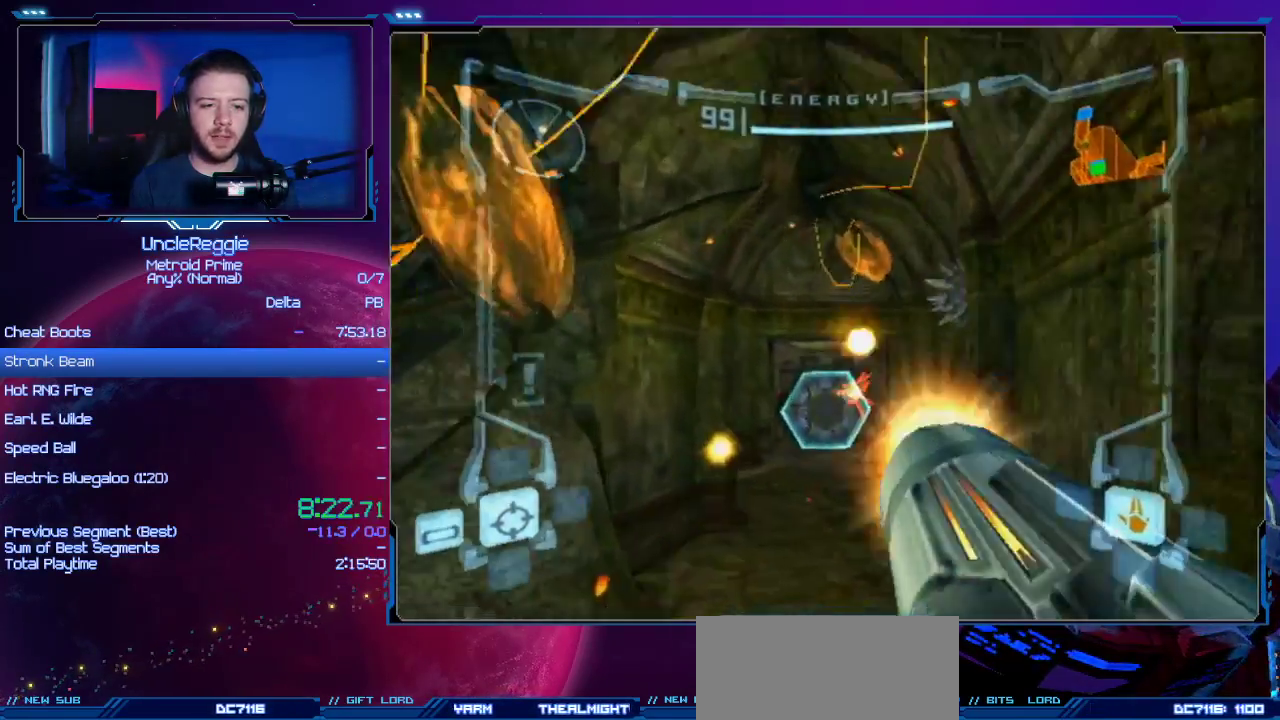
{"buttons": ["A", "L1"], "left_stick": "up", "right_stick": "center", "events": [[33, "A", "up"], [100, "L1", "down"], [100, "left_stick", "up-left"], [133, "A", "down"], [200, "left_stick", "up"], [233, "A", "up"], [333, "A", "down"], [400, "A", "up"], [500, "A", "down"]]}
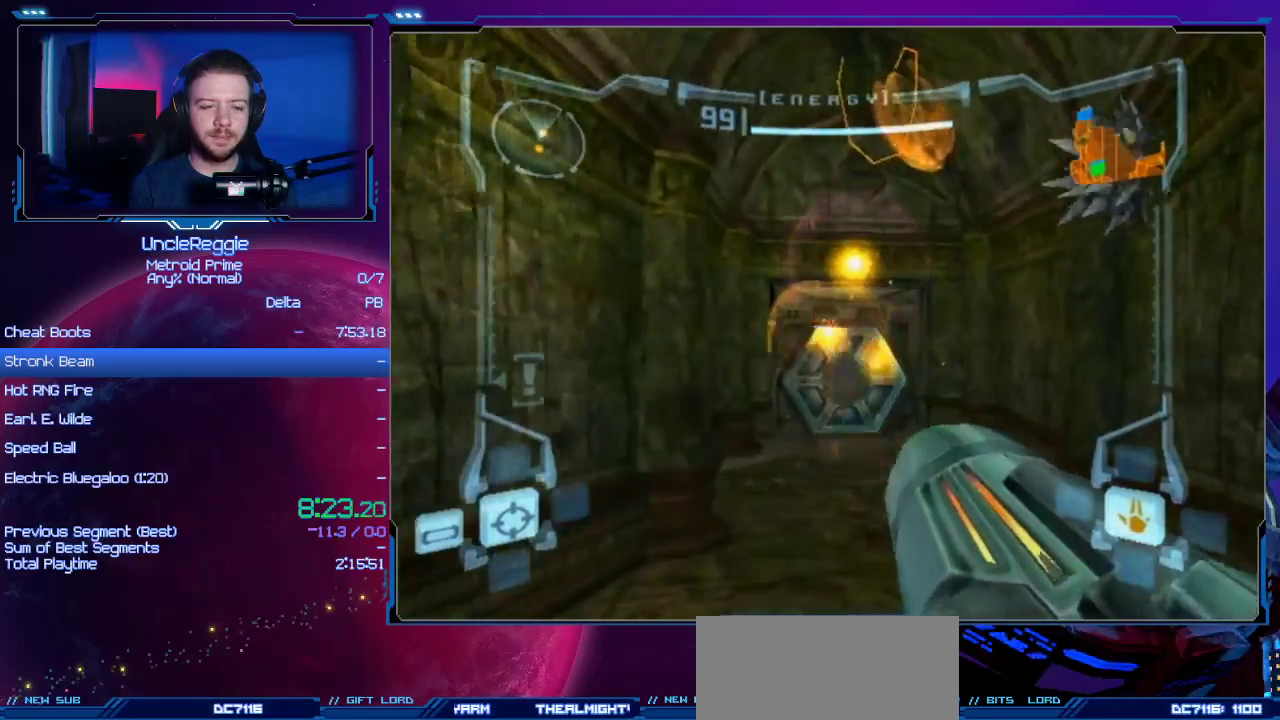
{"buttons": ["L1"], "left_stick": "up", "right_stick": "center", "events": [[50, "A", "up"], [150, "A", "down"], [234, "A", "up"], [350, "R1", "down"], [384, "A", "down"], [384, "R1", "up"], [467, "A", "up"]]}
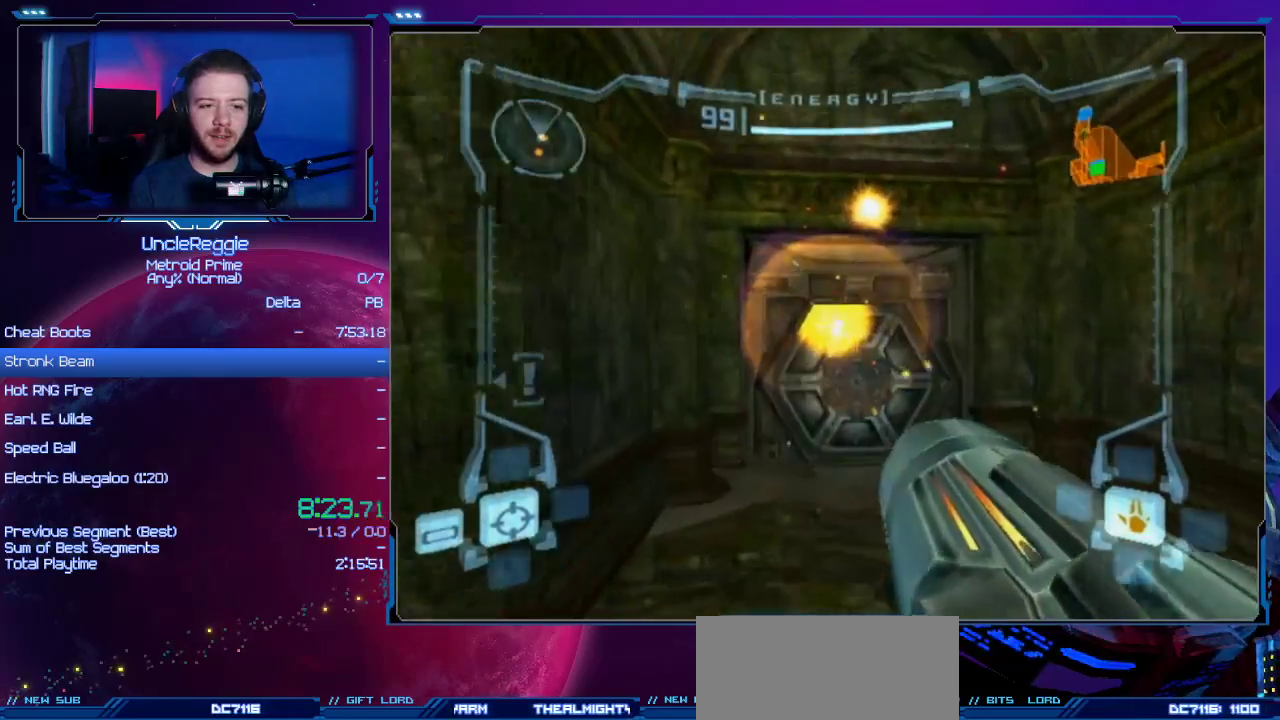
{"buttons": ["L1"], "left_stick": "up", "right_stick": "center", "events": [[250, "DPAD_LEFT", "down"], [383, "DPAD_LEFT", "up"]]}
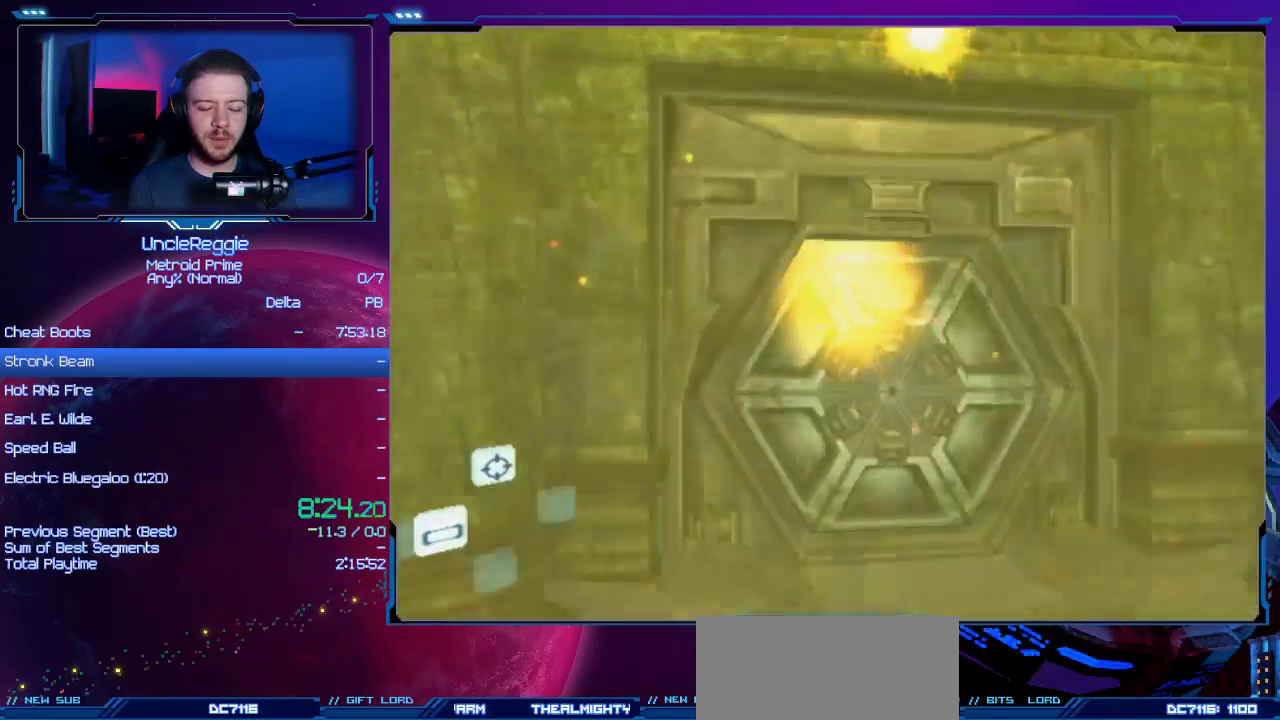
{"buttons": [], "left_stick": "up-right", "right_stick": "center", "events": [[284, "L1", "up"], [317, "left_stick", "up-right"]]}
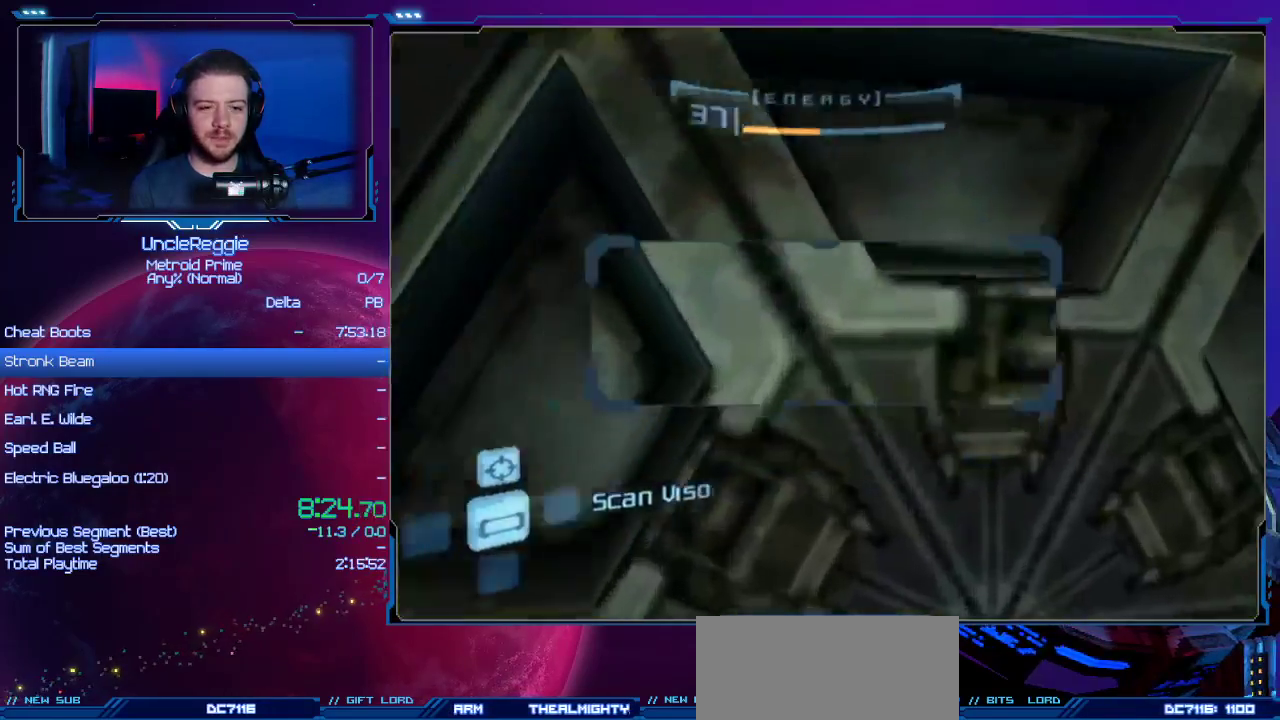
{"buttons": [], "left_stick": "up-right", "right_stick": "center", "events": [[33, "left_stick", "up"], [233, "left_stick", "center"], [467, "left_stick", "up-right"]]}
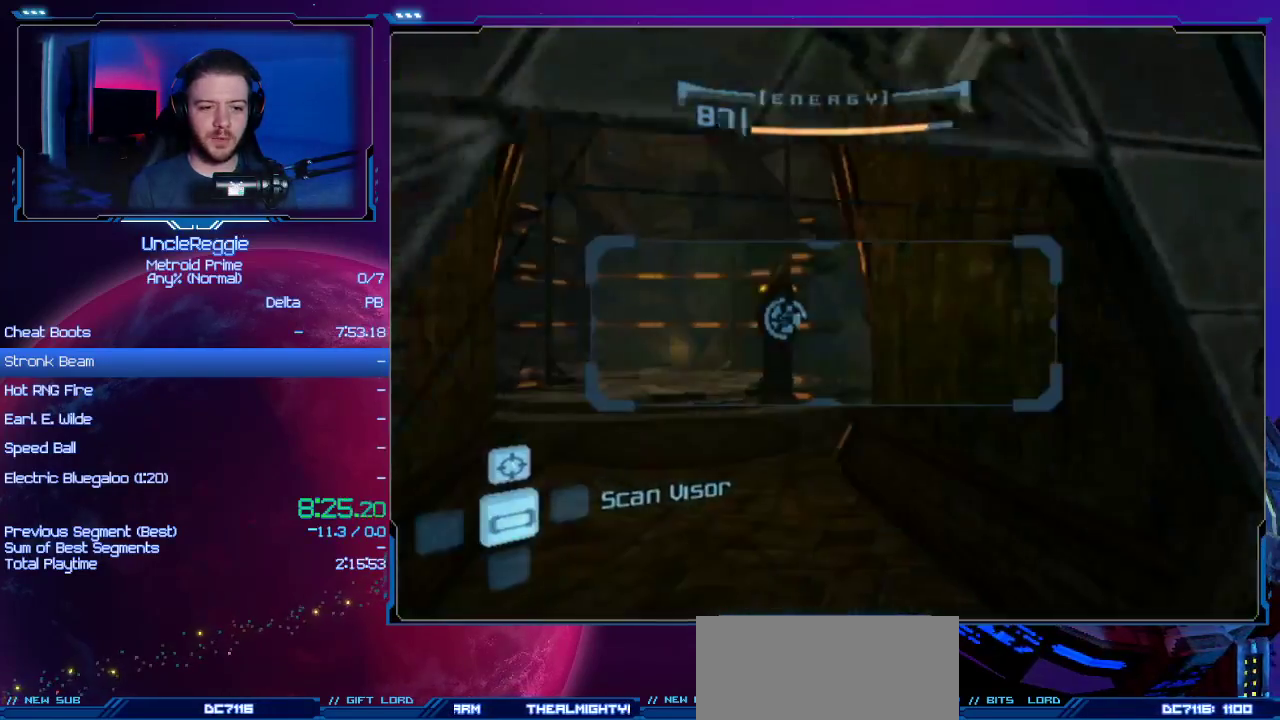
{"buttons": ["L1"], "left_stick": "up", "right_stick": "center", "events": [[33, "left_stick", "up"], [100, "L1", "down"], [167, "left_stick", "up-left"], [417, "left_stick", "up"]]}
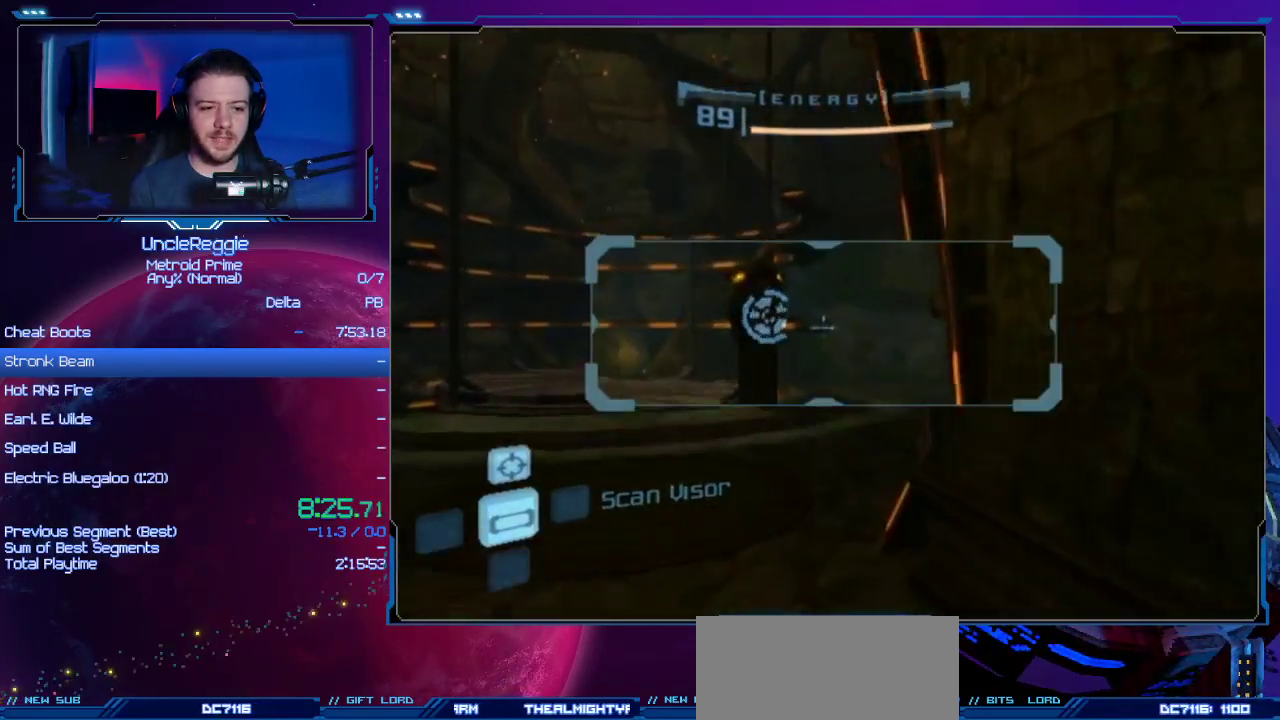
{"buttons": ["L1"], "left_stick": "up-left", "right_stick": "center", "events": [[150, "left_stick", "up-left"]]}
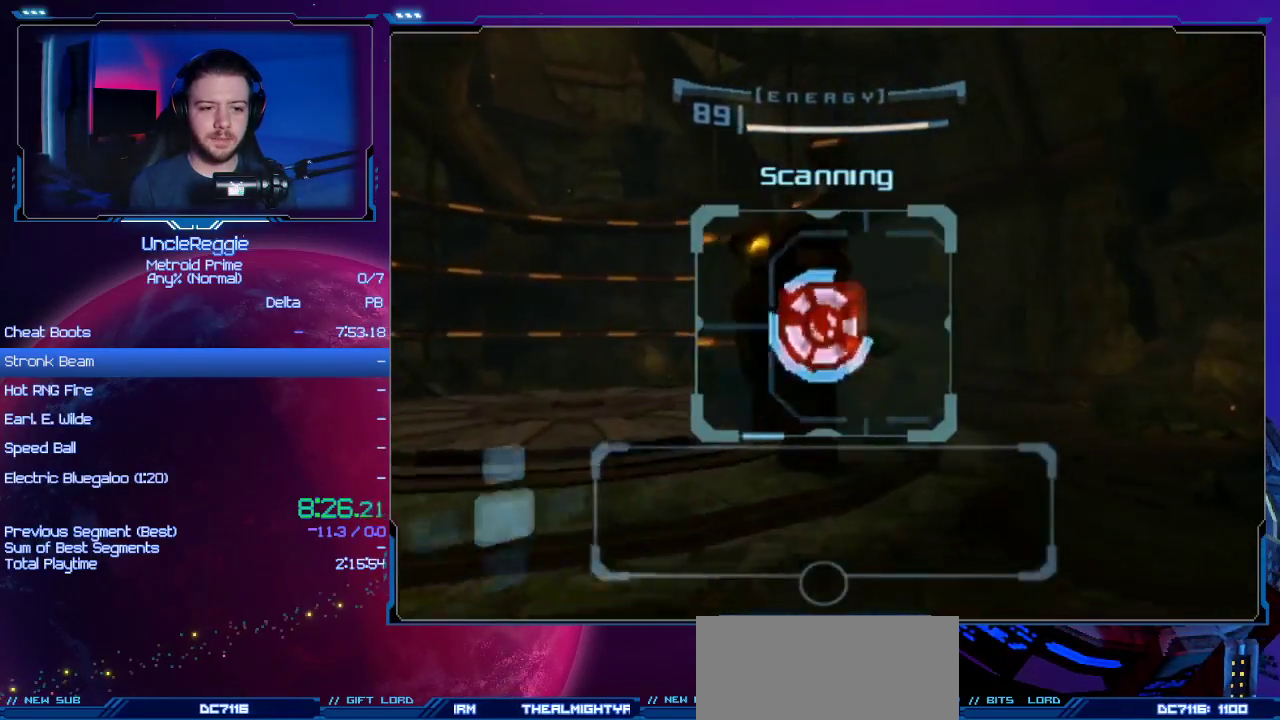
{"buttons": ["L1"], "left_stick": "left", "right_stick": "center"}
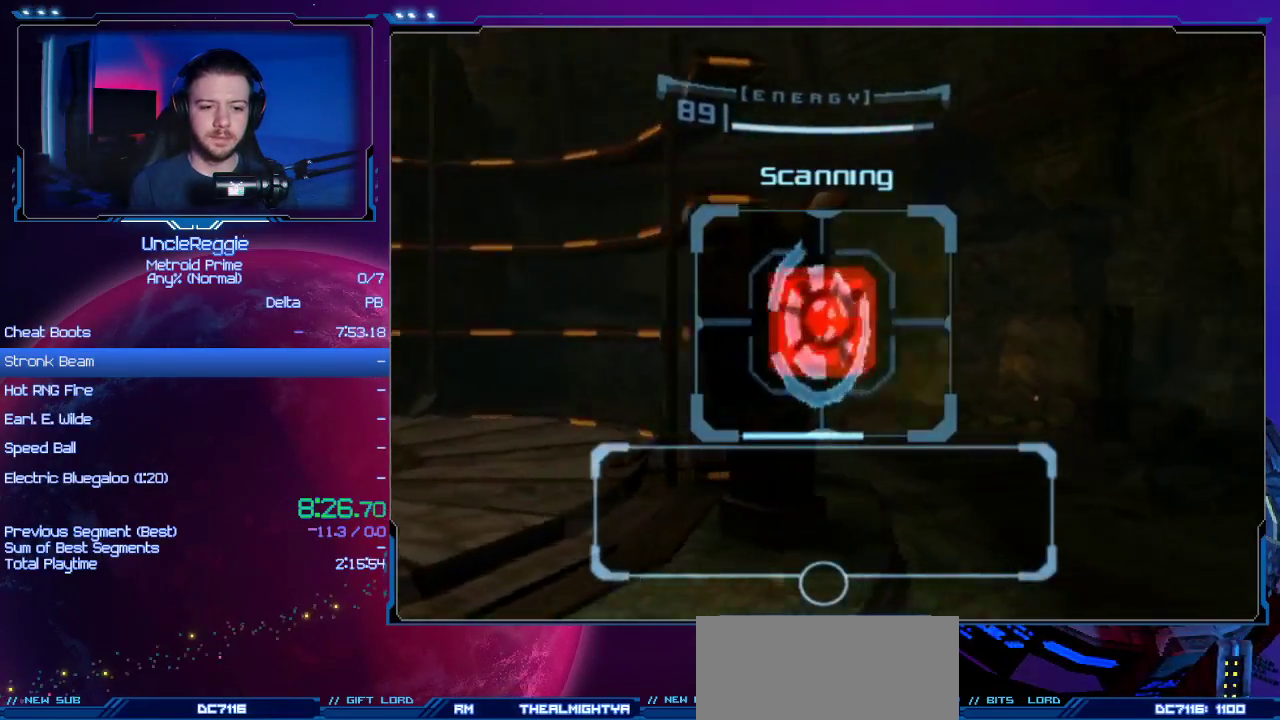
{"buttons": [], "left_stick": "up-left", "right_stick": "center", "events": [[16, "B", "down"], [100, "B", "up"], [383, "left_stick", "up-left"], [483, "L1", "up"]]}
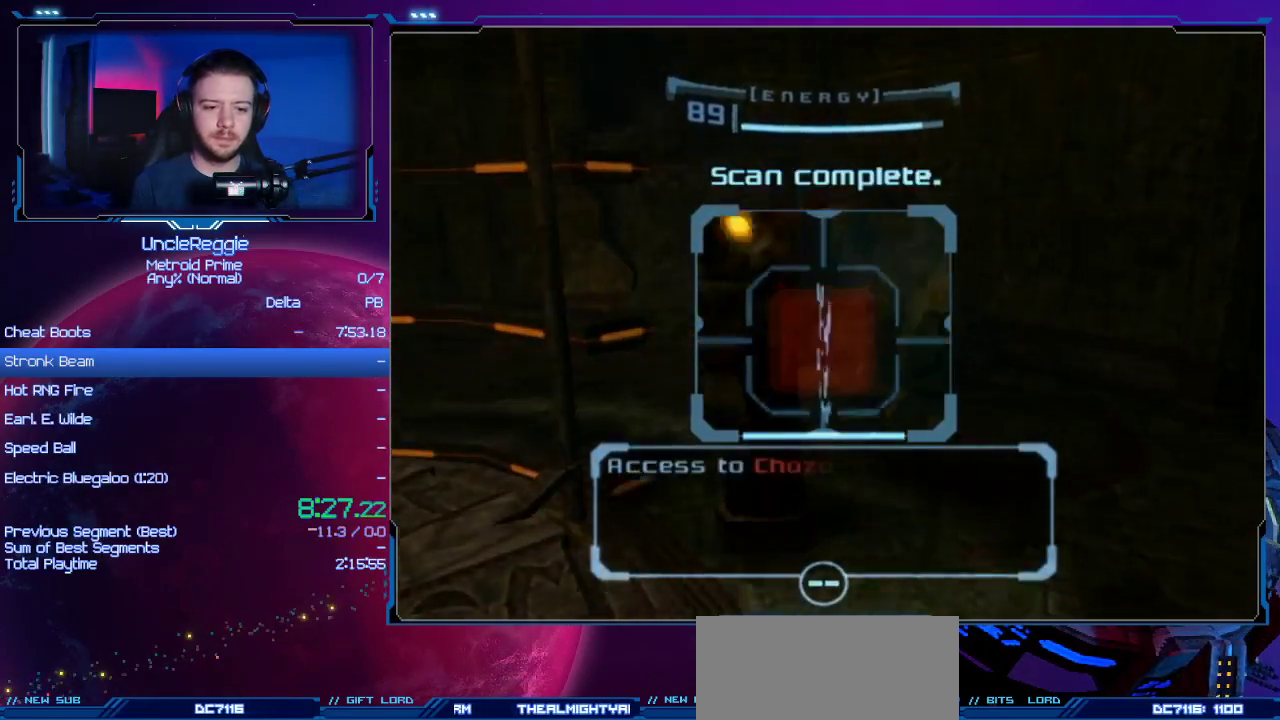
{"buttons": ["A", "L1"], "left_stick": "up-right", "right_stick": "center", "events": [[350, "left_stick", "up-right"], [384, "L1", "down"], [451, "A", "down"]]}
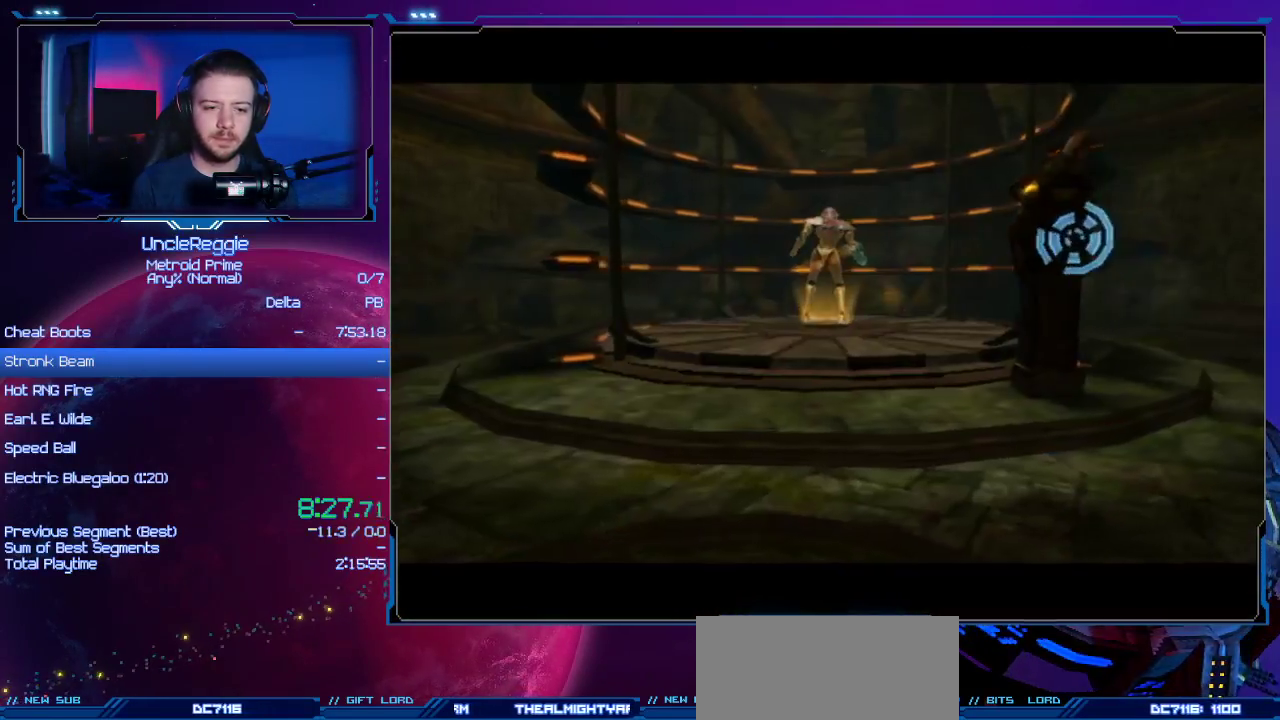
{"buttons": [], "left_stick": "center", "right_stick": "center", "events": [[33, "A", "up"], [100, "left_stick", "center"], [133, "A", "down"], [133, "L1", "up"], [233, "A", "up"], [350, "A", "down"], [350, "B", "down"], [500, "A", "up"], [500, "B", "up"]]}
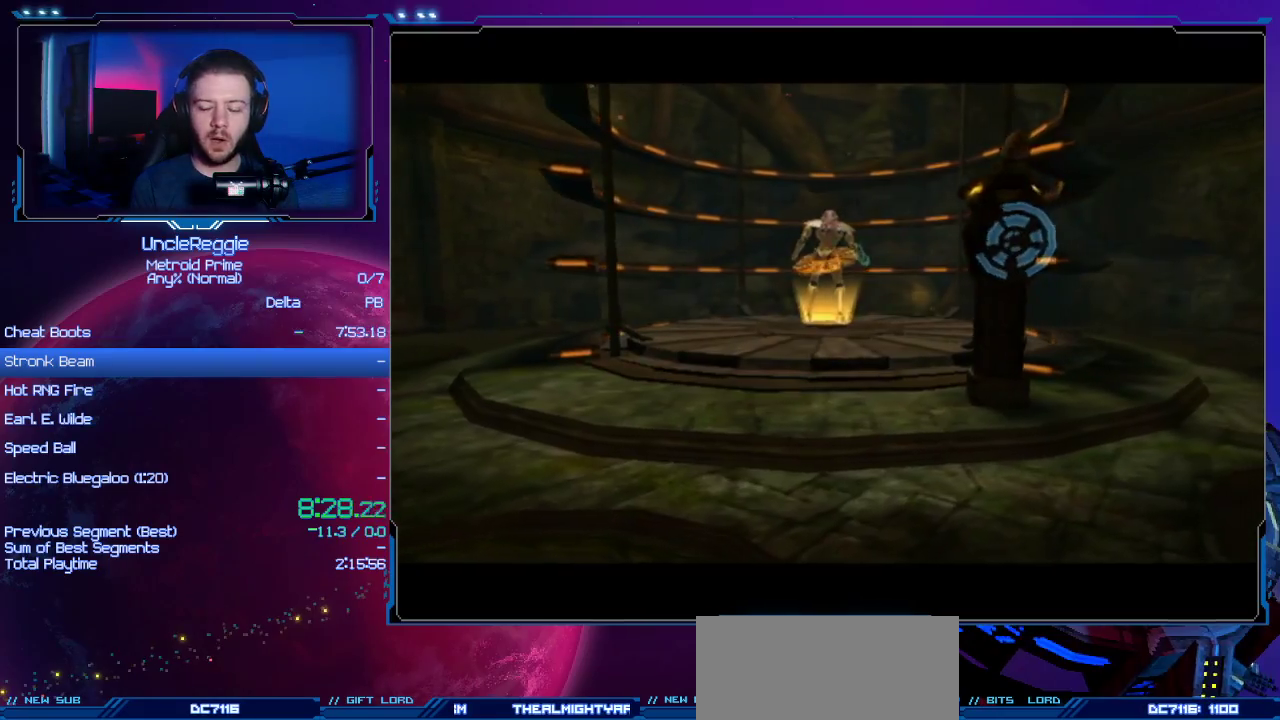
{"buttons": [], "left_stick": "center", "right_stick": "center", "events": []}
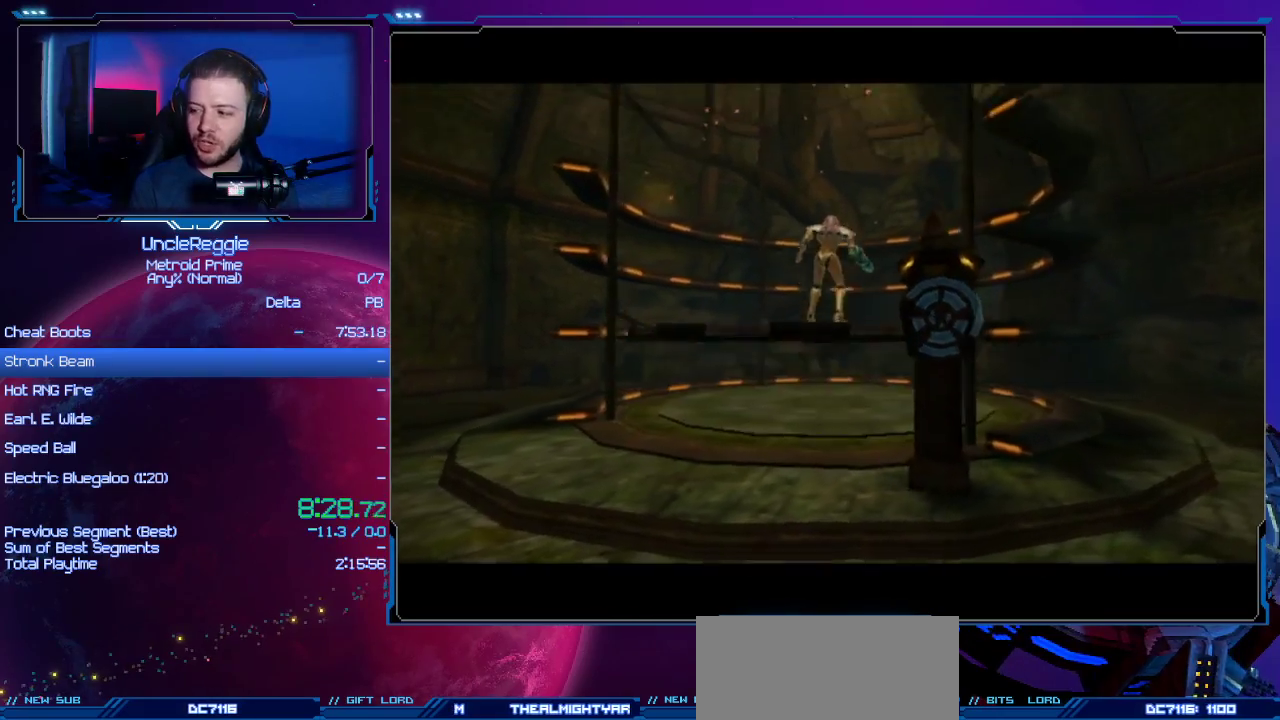
{"buttons": [], "left_stick": "center", "right_stick": "center", "events": []}
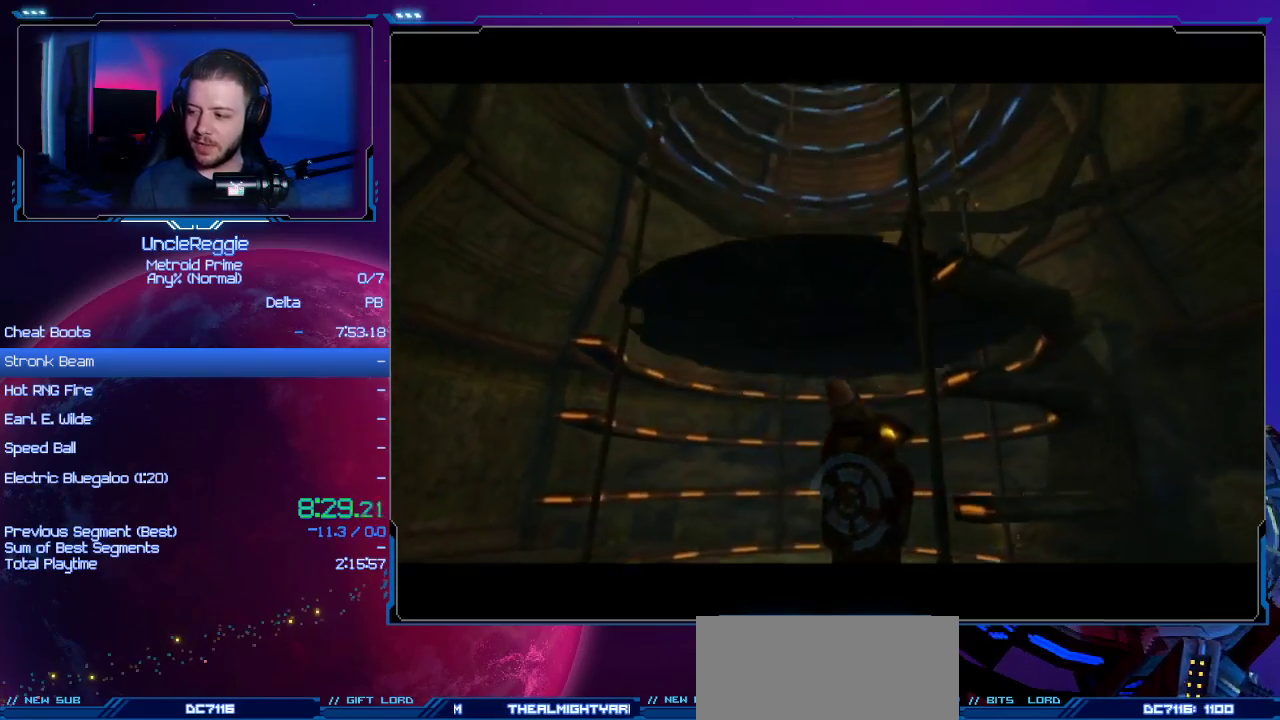
{"buttons": [], "left_stick": "center", "right_stick": "center", "events": []}
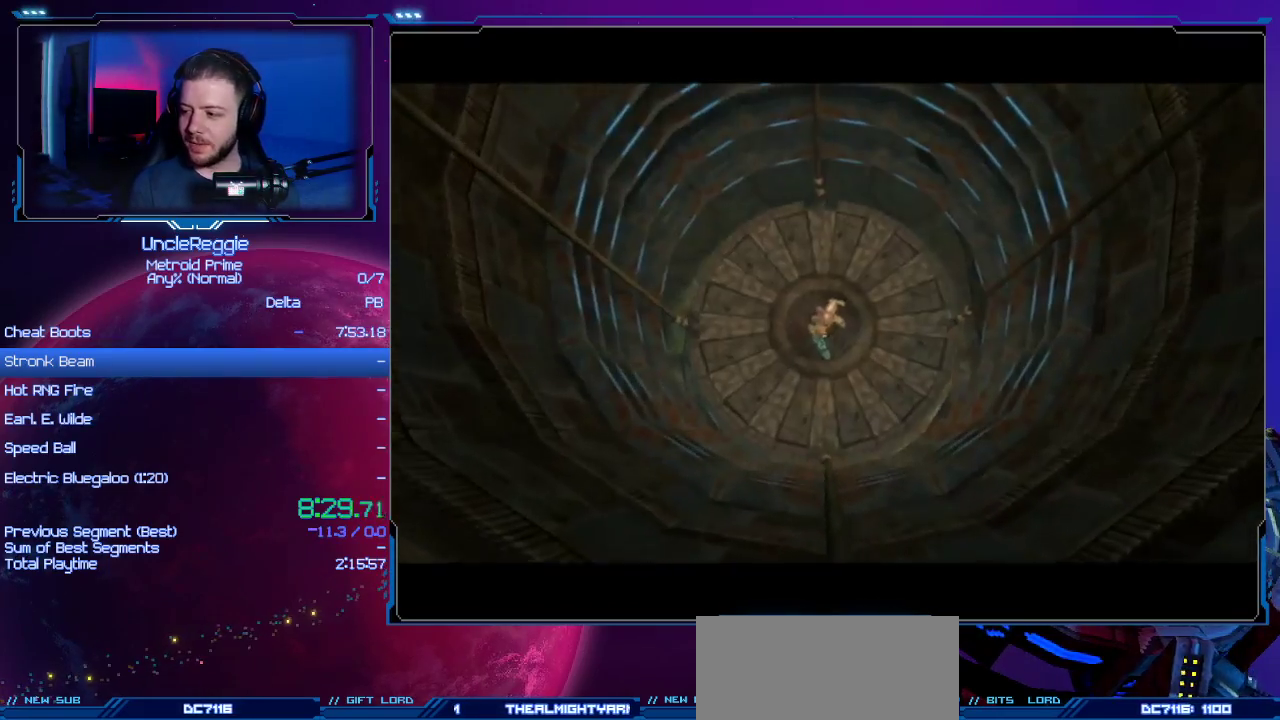
{"buttons": [], "left_stick": "center", "right_stick": "center", "events": []}
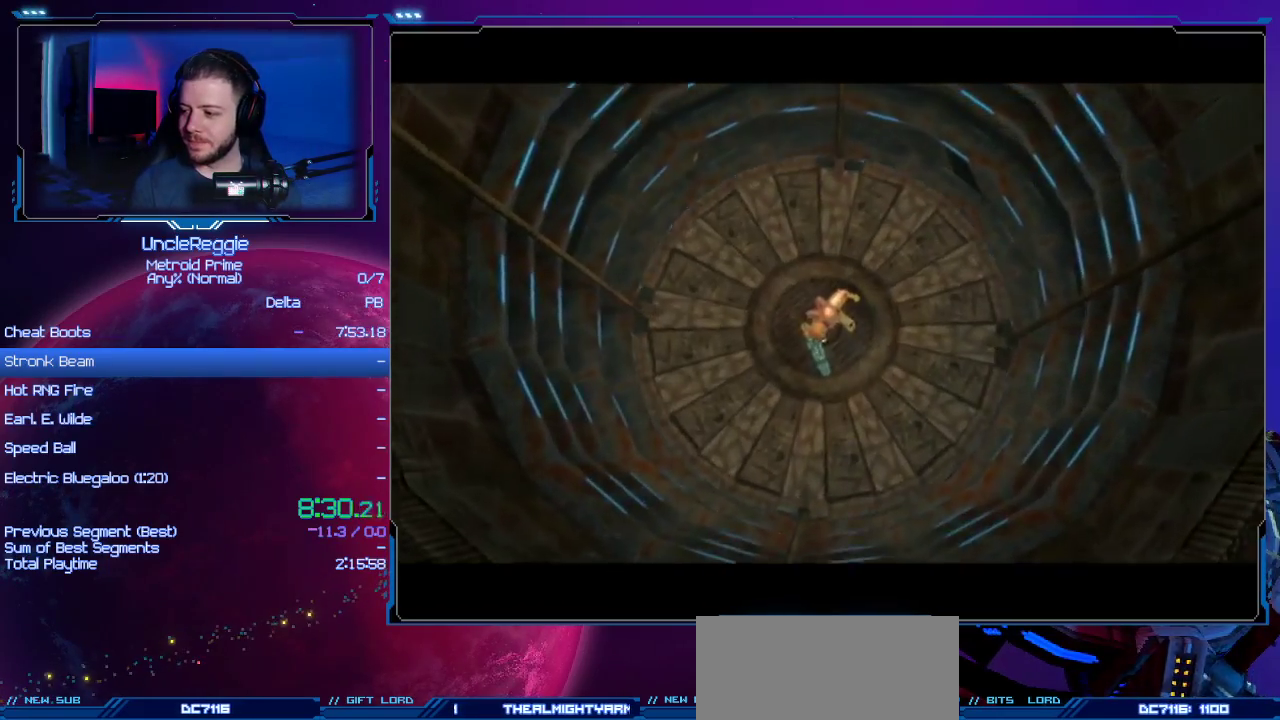
{"buttons": [], "left_stick": "center", "right_stick": "center", "events": []}
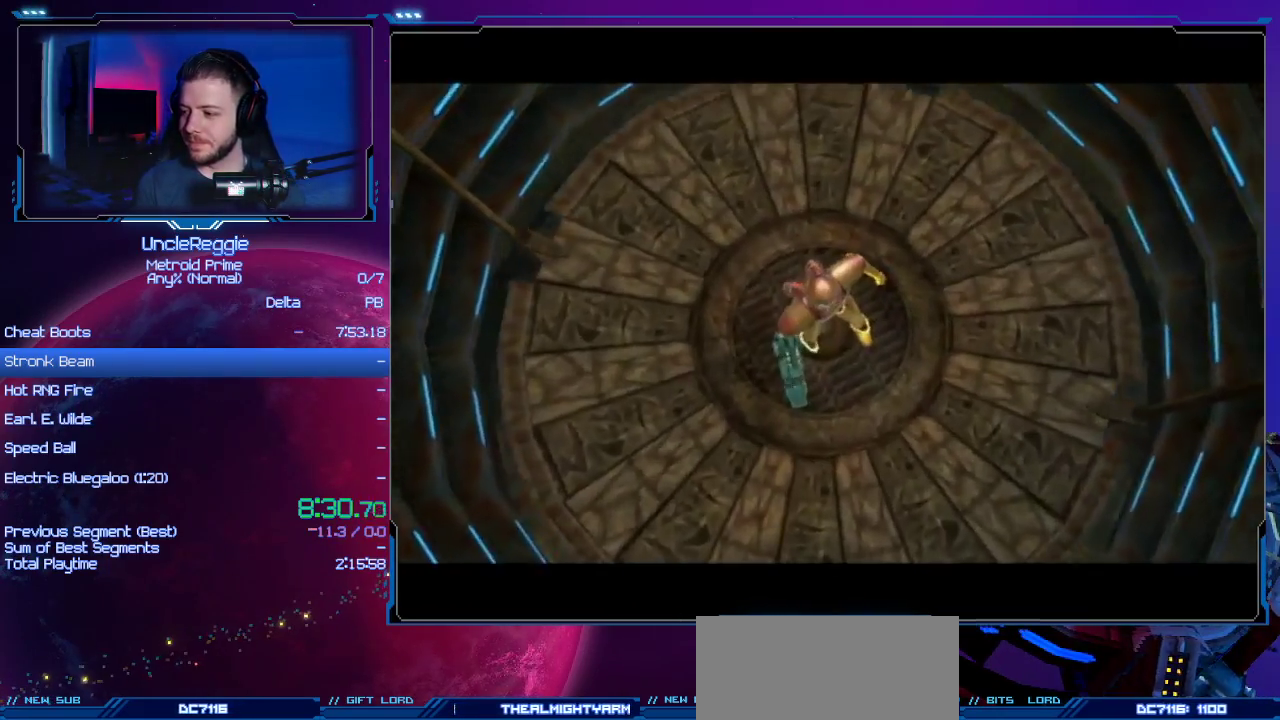
{"buttons": ["A", "B"], "left_stick": "center", "right_stick": "center", "events": [[200, "B", "down"], [233, "A", "down"], [317, "A", "up"], [317, "B", "up"], [417, "A", "down"], [417, "B", "down"]]}
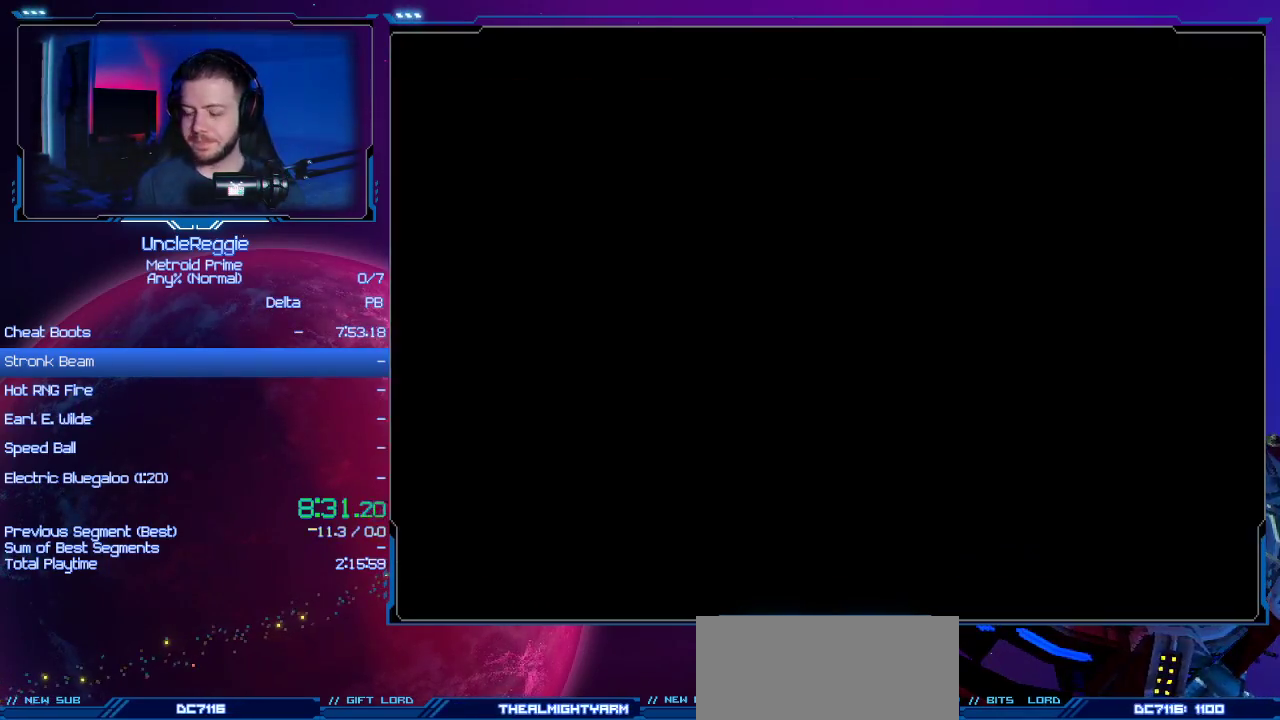
{"buttons": ["A", "B"], "left_stick": "center", "right_stick": "center", "events": [[17, "A", "up"], [17, "B", "up"], [184, "A", "down"], [217, "B", "down"], [301, "A", "up"], [301, "B", "up"], [501, "A", "down"], [501, "B", "down"]]}
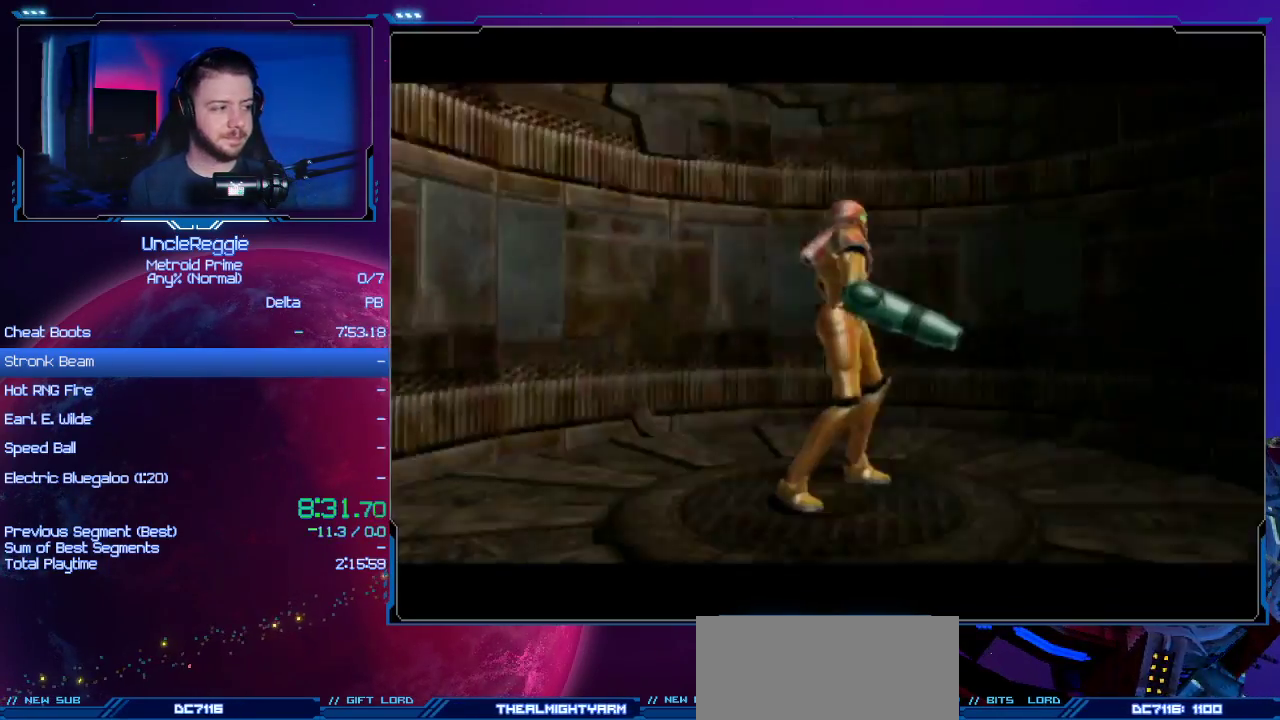
{"buttons": ["A", "B"], "left_stick": "center", "right_stick": "center", "events": [[117, "A", "up"], [117, "B", "up"], [334, "A", "down"], [367, "B", "down"]]}
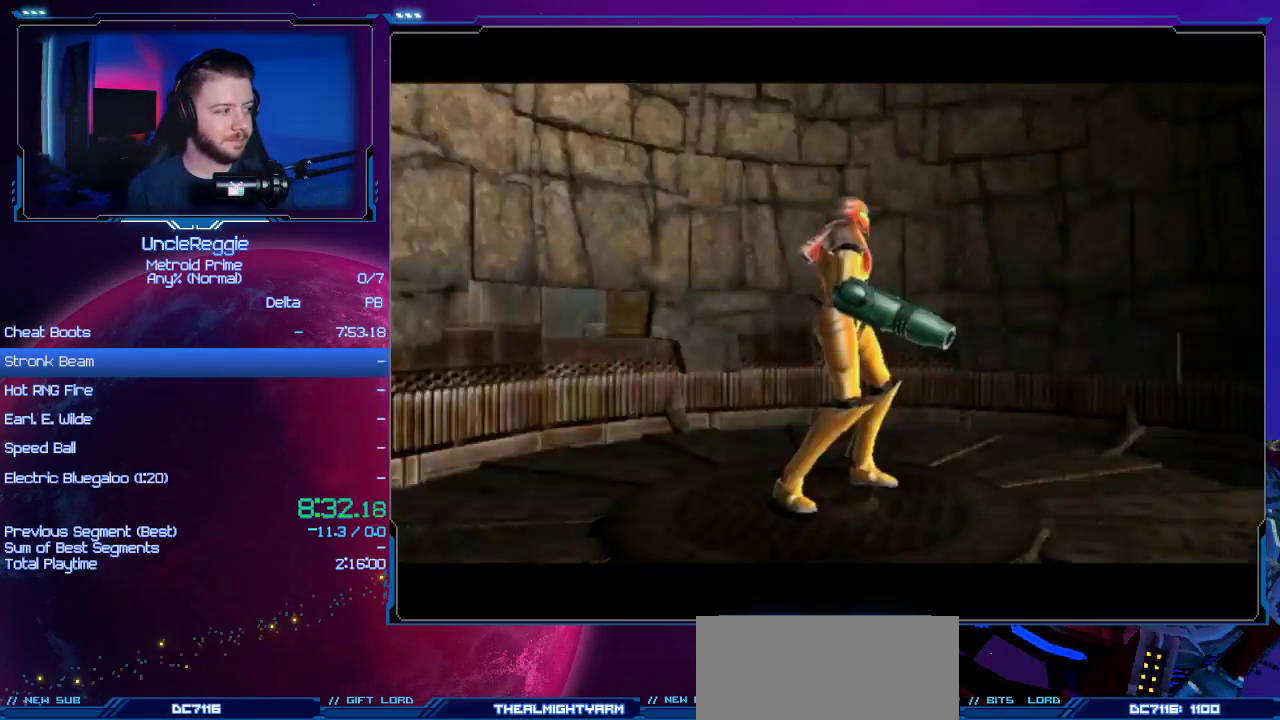
{"buttons": [], "left_stick": "center", "right_stick": "center", "events": [[17, "A", "up"], [17, "B", "up"]]}
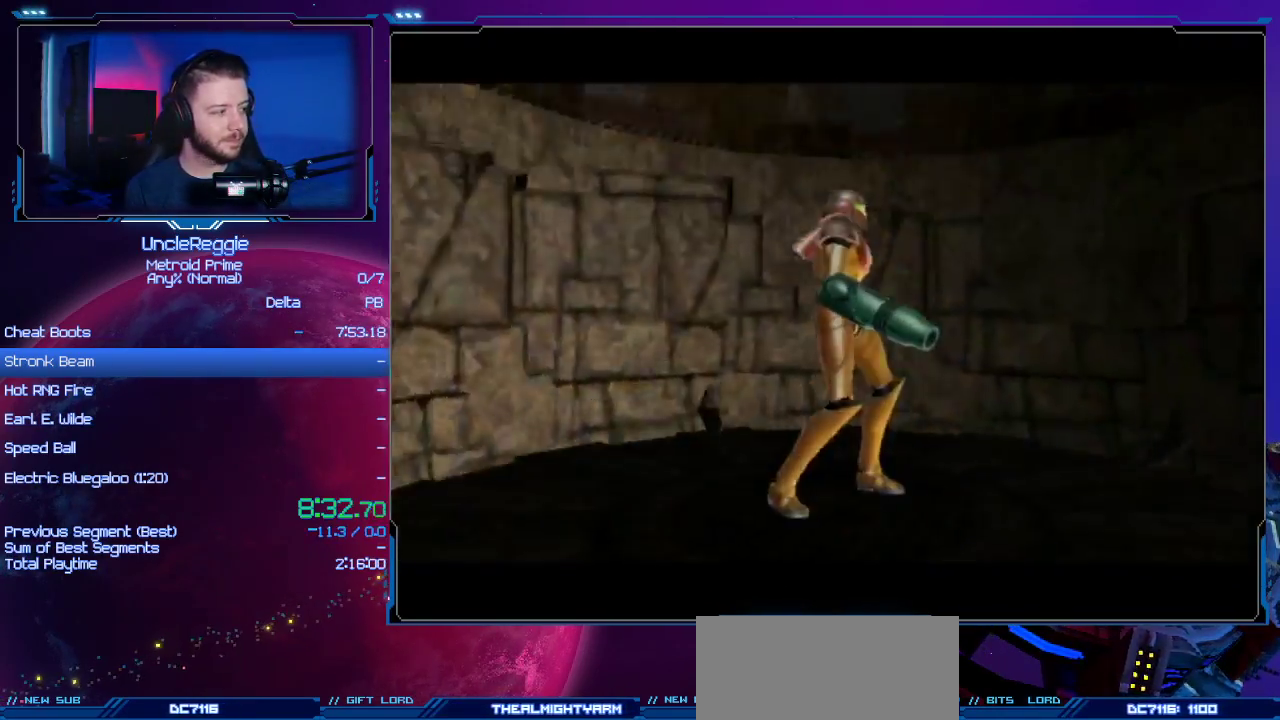
{"buttons": [], "left_stick": "center", "right_stick": "center", "events": []}
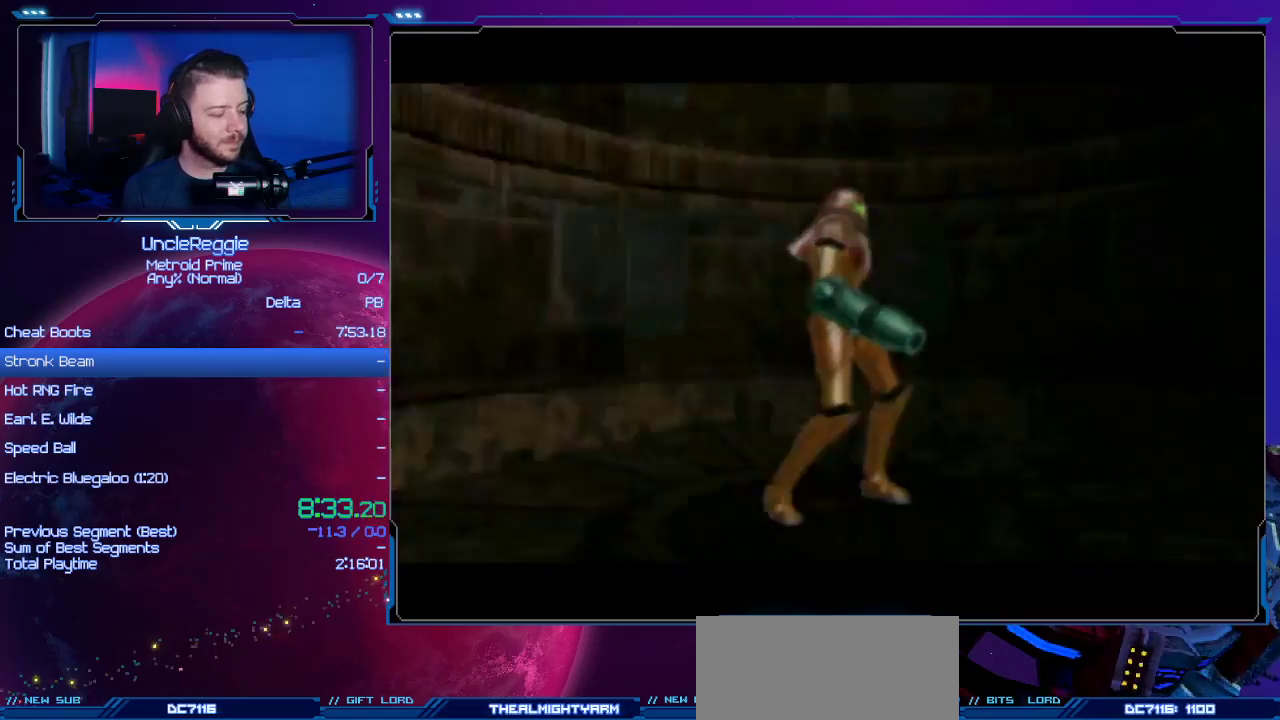
{"buttons": [], "left_stick": "center", "right_stick": "center", "events": []}
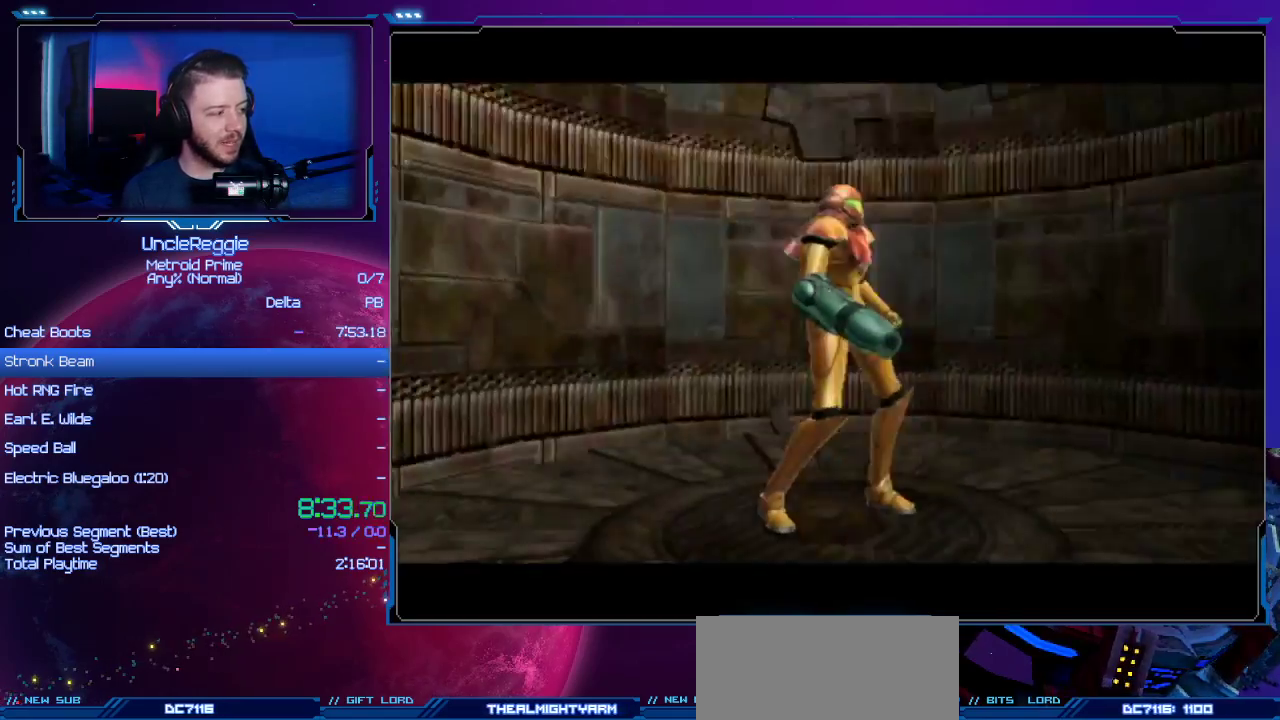
{"buttons": ["START"], "left_stick": "center", "right_stick": "center", "events": [[400, "START", "down"]]}
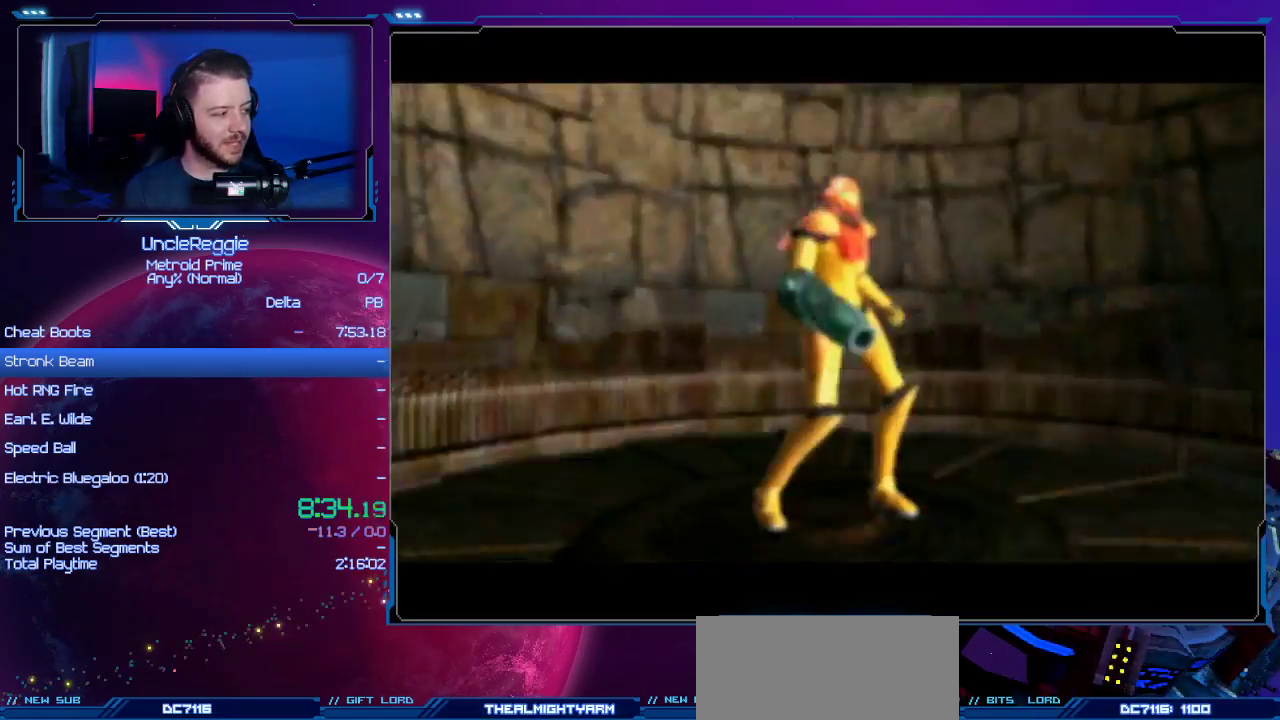
{"buttons": [], "left_stick": "center", "right_stick": "center", "events": [[117, "START", "up"]]}
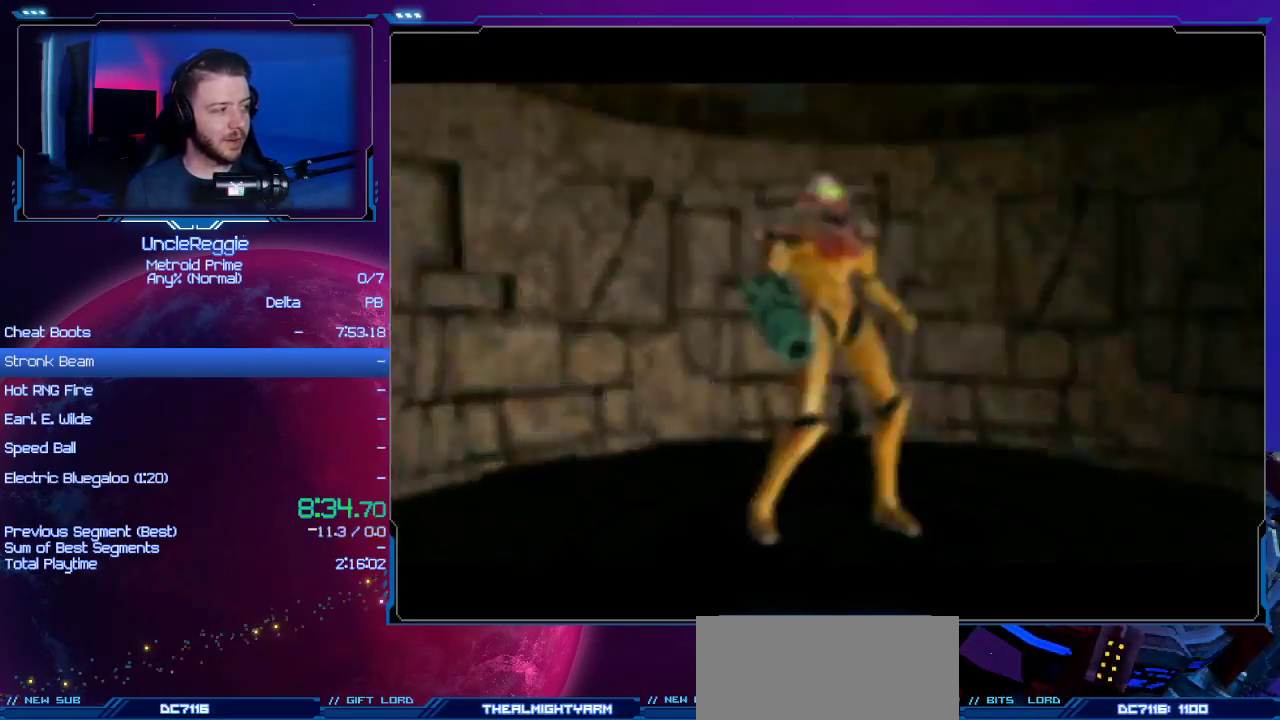
{"buttons": [], "left_stick": "center", "right_stick": "center", "events": []}